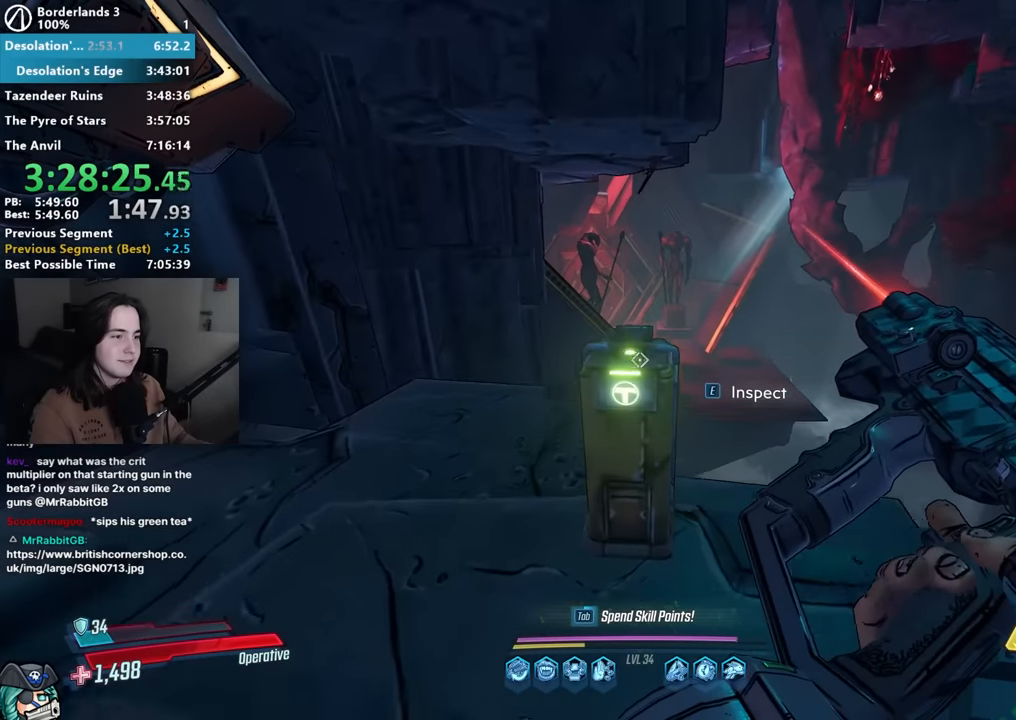
Gameplay with keyboard and mouse; each line is a JSON object with the keys and mouse buttons held at the frame after it. "events" lists presses ("down") and releases ("up") of "1", "3", "4", "5", "a", "alt", "b", "c", "caps_lock", "ctrl", "d", "down", "e", "f", "f1", "f2", "g", "left", "q", "r", "return", "right", "s", "shift", "space", "t", "tab", "up", "v", "w", "x", "z", "mouse_left", "mouse_middle", "mouse_right", "mouse_mb4", "mouse_mb5", "mouse_wheel_up" and "mouse_wheel_down" between this image and that frame as [ms after this image, input, new state], when the widget could be followed in between. "mouse_left", "mouse_middle", "mouse_right", "mouse_mb4", "mouse_mb5", "mouse_wheel_up", "mouse_wheel_down" = the "left", "middle", "right", "mb4", "mb5", "wheel_up", "wheel_down" buttons of the "mouse" list. No other keys are recorded. Not read: 2 mouse_move other_keys.
{"keys": ["d", "shift", "w"], "mouse": [], "events": [[33, "e", "down"], [33, "s", "down"], [133, "e", "up"], [183, "e", "down"], [317, "d", "down"], [317, "e", "up"], [367, "s", "up"], [467, "shift", "down"], [467, "w", "down"]]}
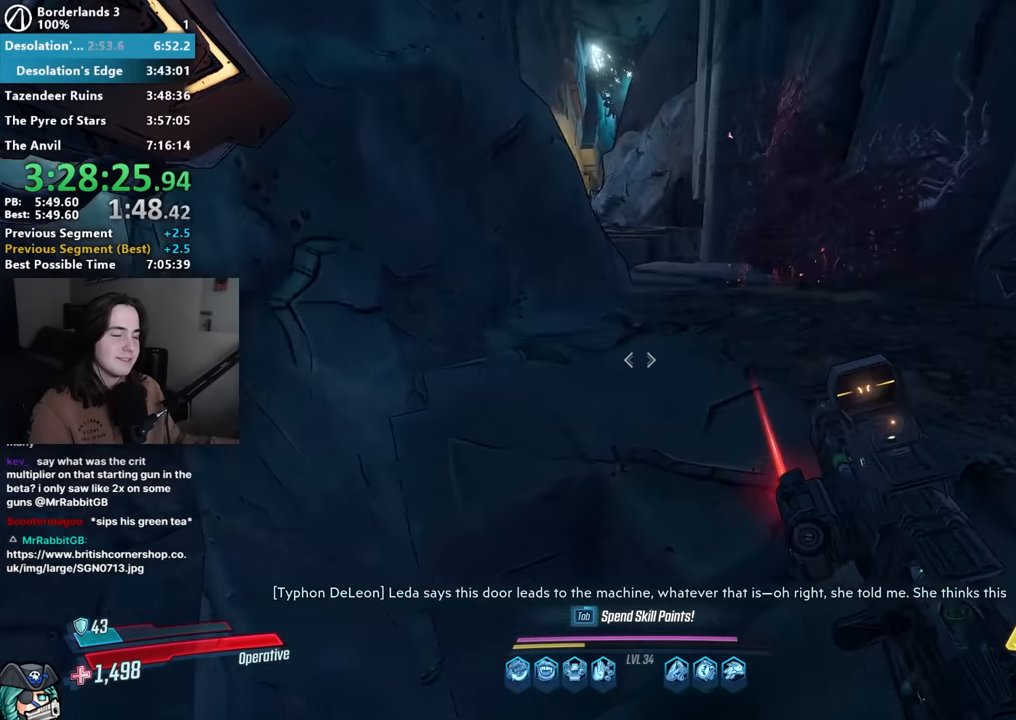
{"keys": ["w"], "mouse": ["mb4"], "events": [[100, "shift", "up"], [300, "d", "up"], [433, "mouse_mb4", "down"]]}
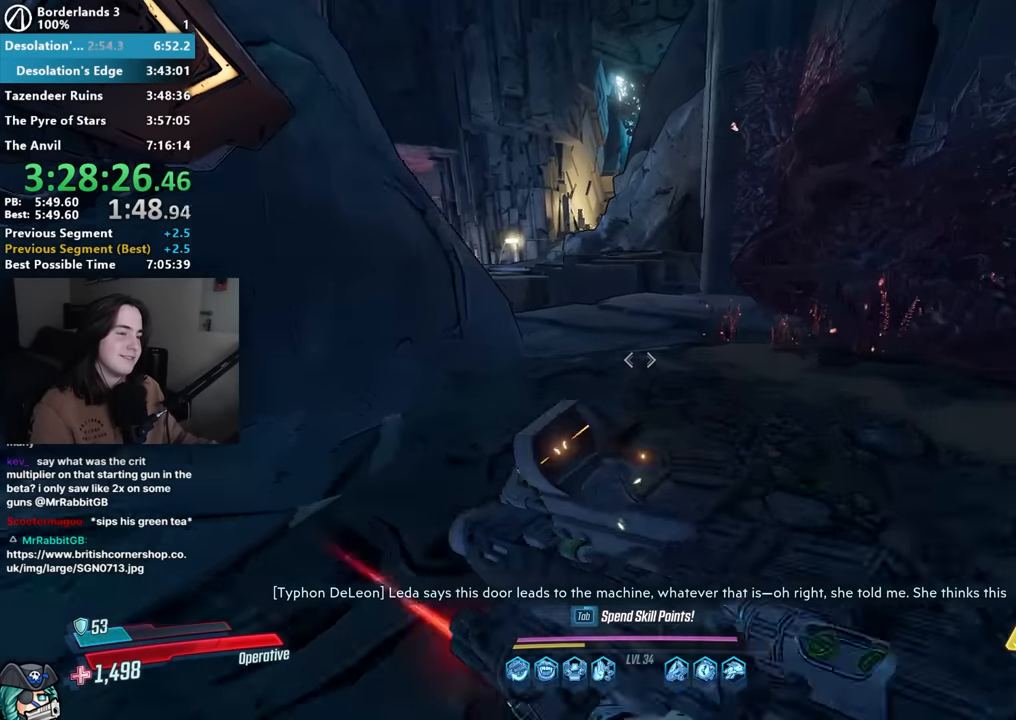
{"keys": ["shift", "w"], "mouse": [], "events": [[67, "mouse_mb4", "up"], [117, "shift", "down"], [167, "mouse_mb4", "down"], [167, "shift", "up"], [267, "mouse_mb4", "up"], [300, "shift", "down"], [350, "mouse_mb4", "down"], [350, "shift", "up"], [500, "mouse_mb4", "up"], [500, "shift", "down"]]}
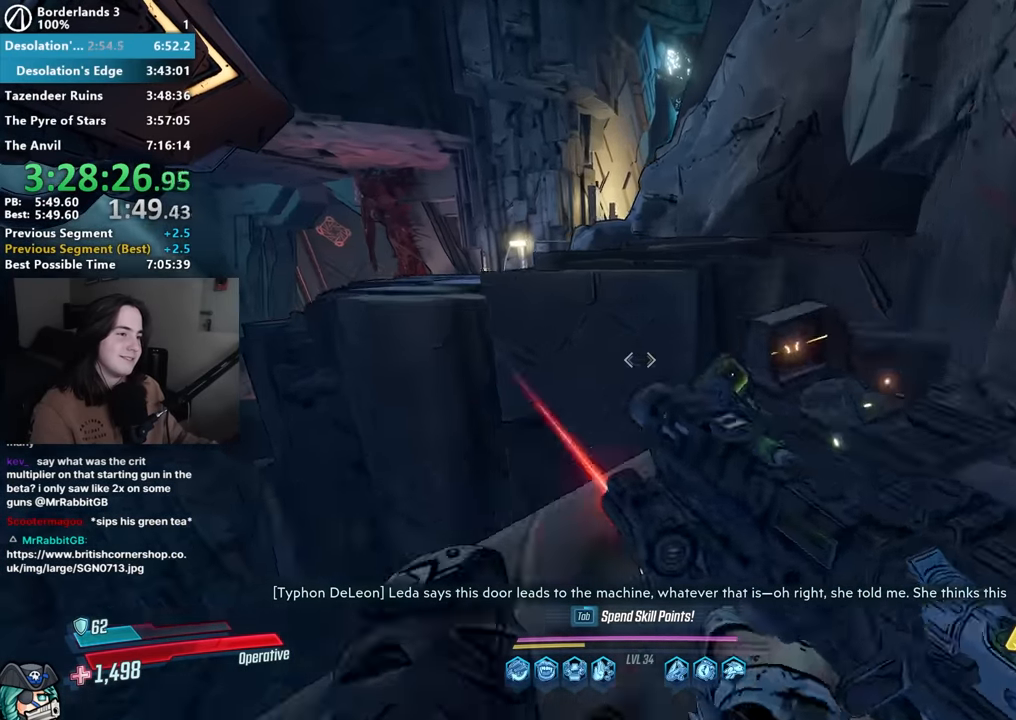
{"keys": ["a", "r"], "mouse": [], "events": [[50, "space", "down"], [83, "shift", "up"], [133, "space", "up"], [183, "a", "down"], [267, "w", "up"], [367, "mouse_left", "down"], [417, "r", "down"], [467, "mouse_left", "up"]]}
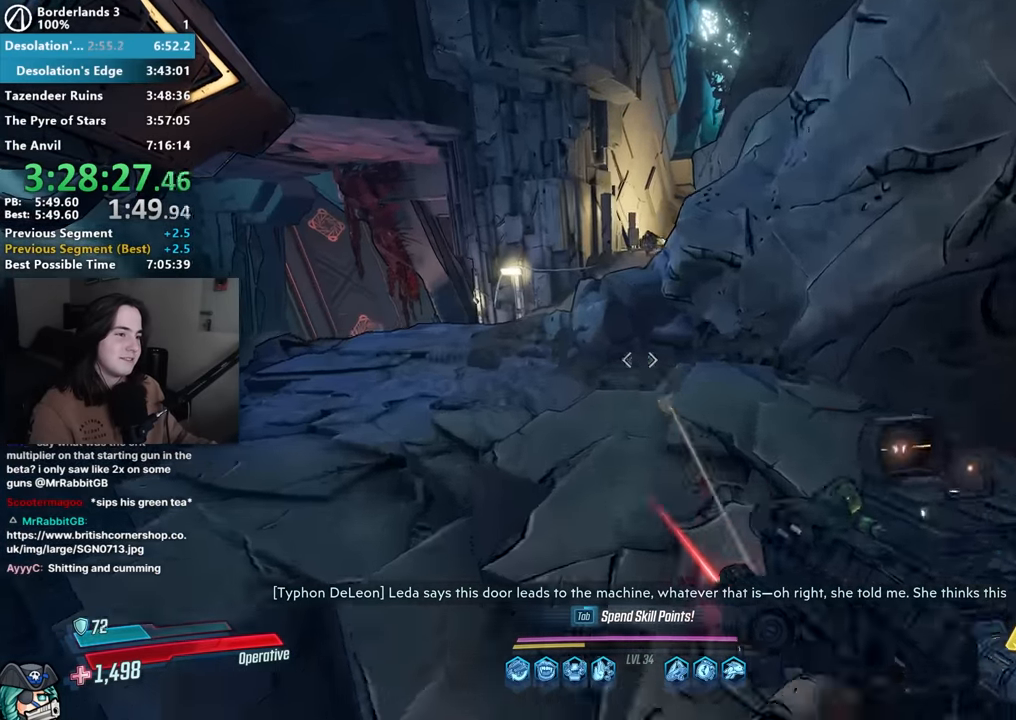
{"keys": ["space", "w"], "mouse": [], "events": [[17, "r", "up"], [50, "w", "down"], [150, "a", "up"], [250, "shift", "down"], [333, "shift", "up"], [483, "space", "down"]]}
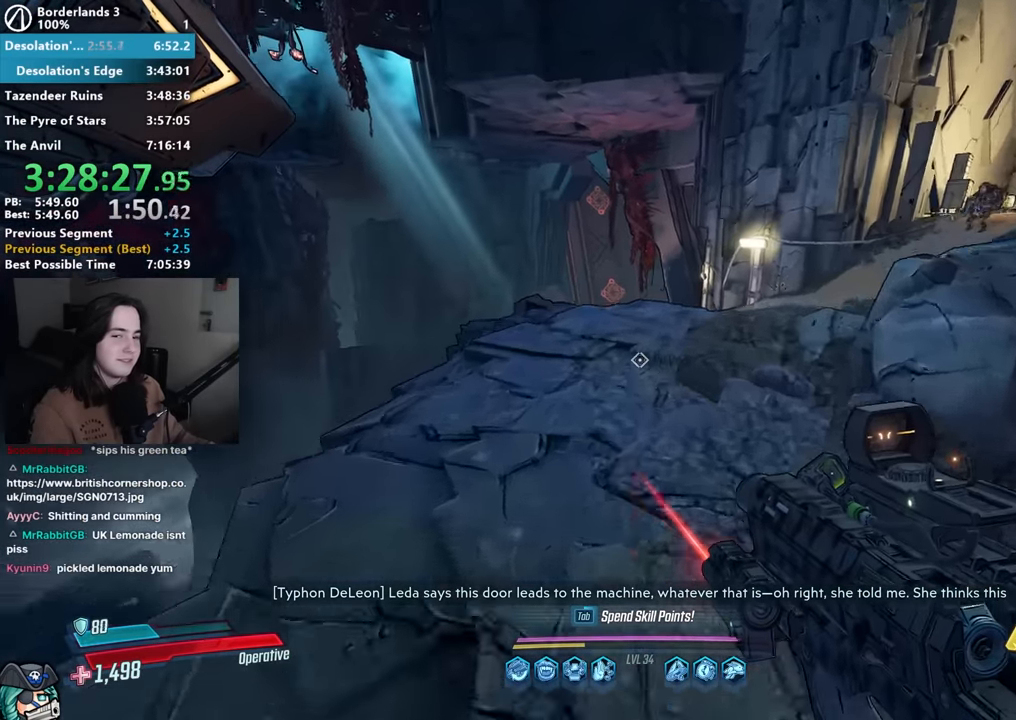
{"keys": ["w"], "mouse": [], "events": [[17, "space", "up"], [167, "space", "down"], [217, "space", "up"]]}
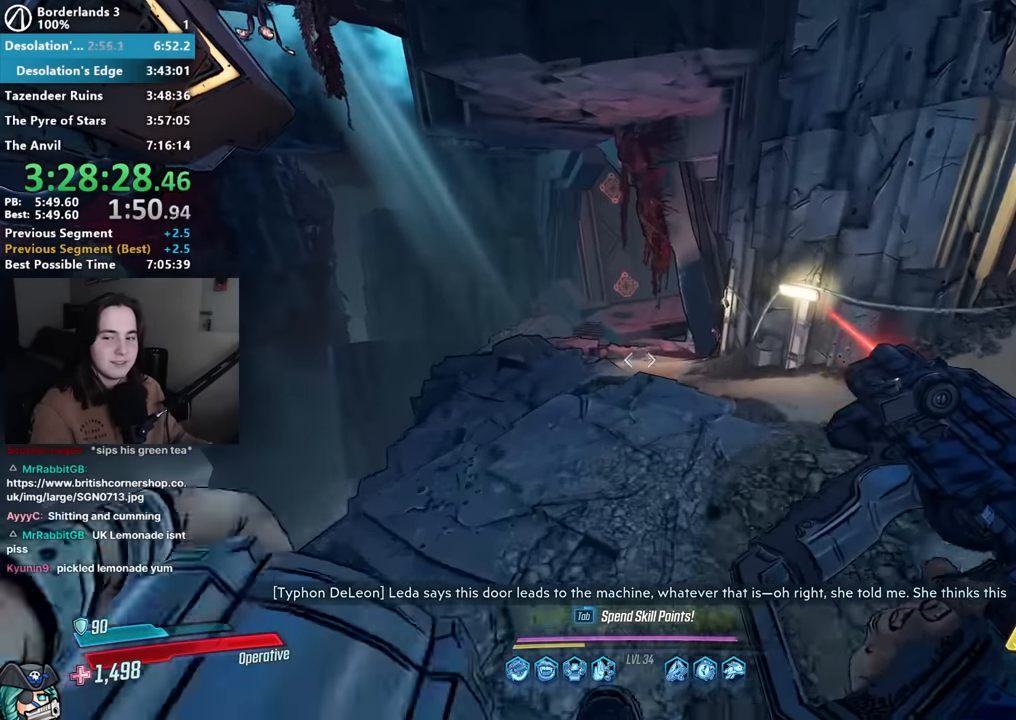
{"keys": ["w"], "mouse": [], "events": []}
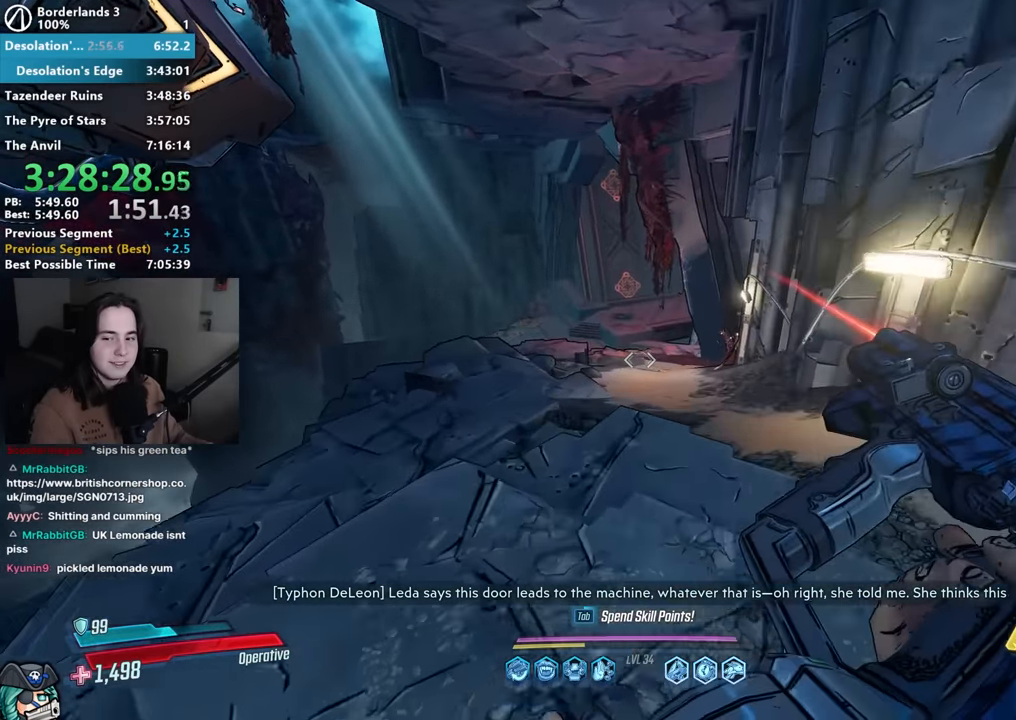
{"keys": ["w"], "mouse": [], "events": [[250, "space", "down"], [283, "space", "up"], [383, "space", "down"], [483, "space", "up"]]}
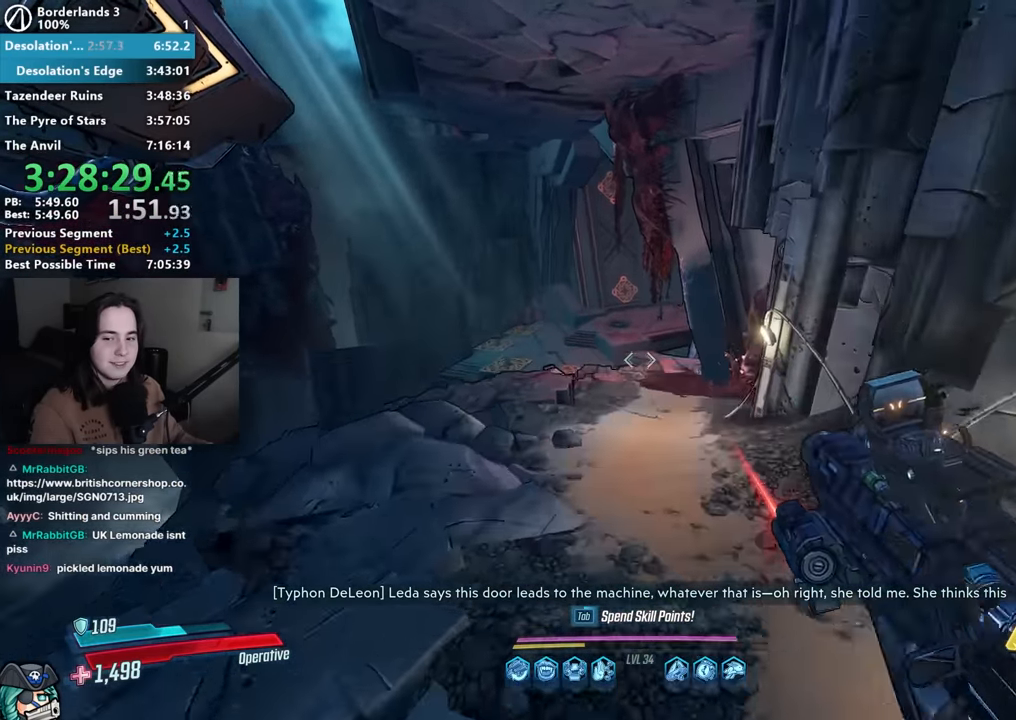
{"keys": ["w"], "mouse": [], "events": []}
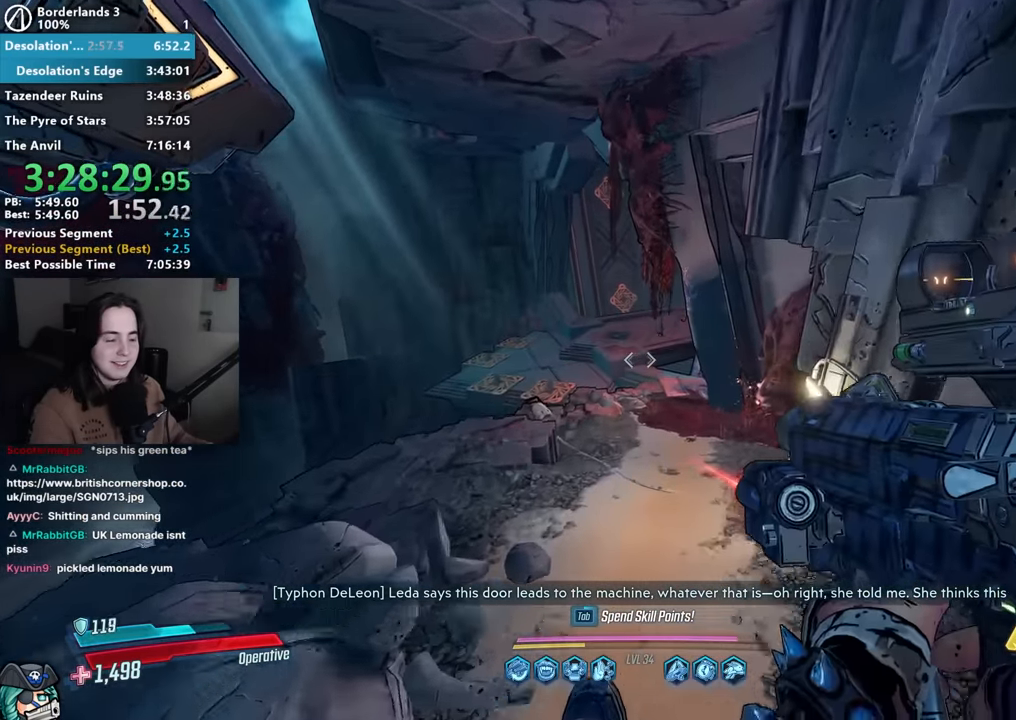
{"keys": ["r", "w"], "mouse": [], "events": [[83, "d", "down"], [133, "mouse_left", "down"], [217, "d", "up"], [217, "mouse_left", "up"], [367, "r", "down"], [433, "r", "up"], [433, "shift", "down"], [500, "r", "down"], [500, "shift", "up"]]}
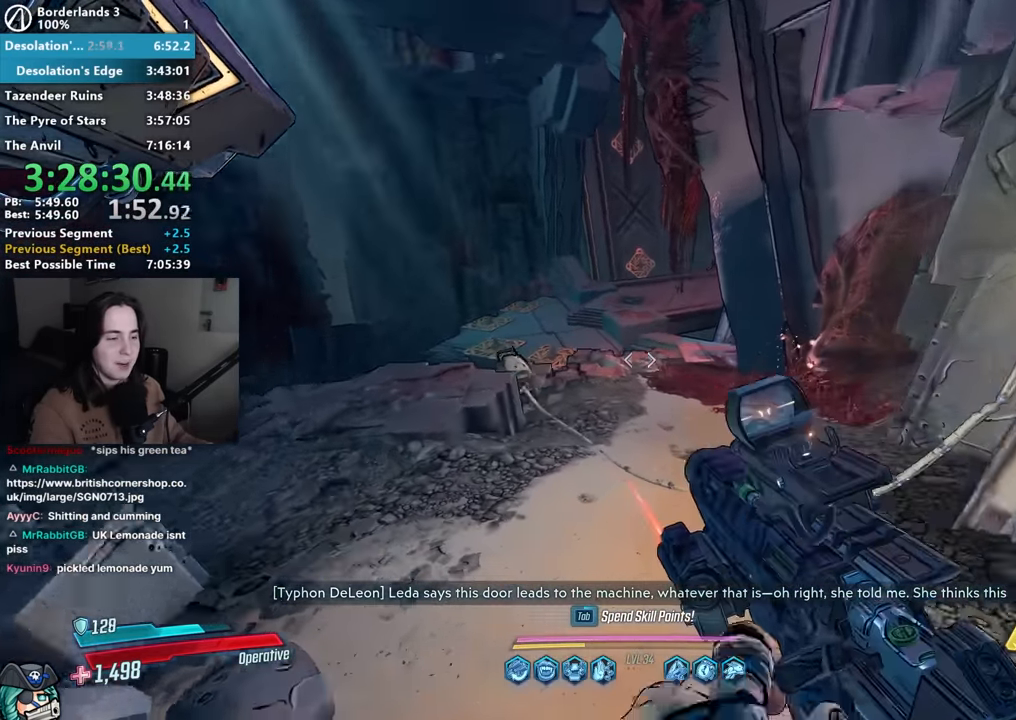
{"keys": ["w"], "mouse": [], "events": [[100, "r", "up"], [100, "shift", "down"], [200, "shift", "up"], [300, "mouse_mb4", "down"], [483, "mouse_mb4", "up"]]}
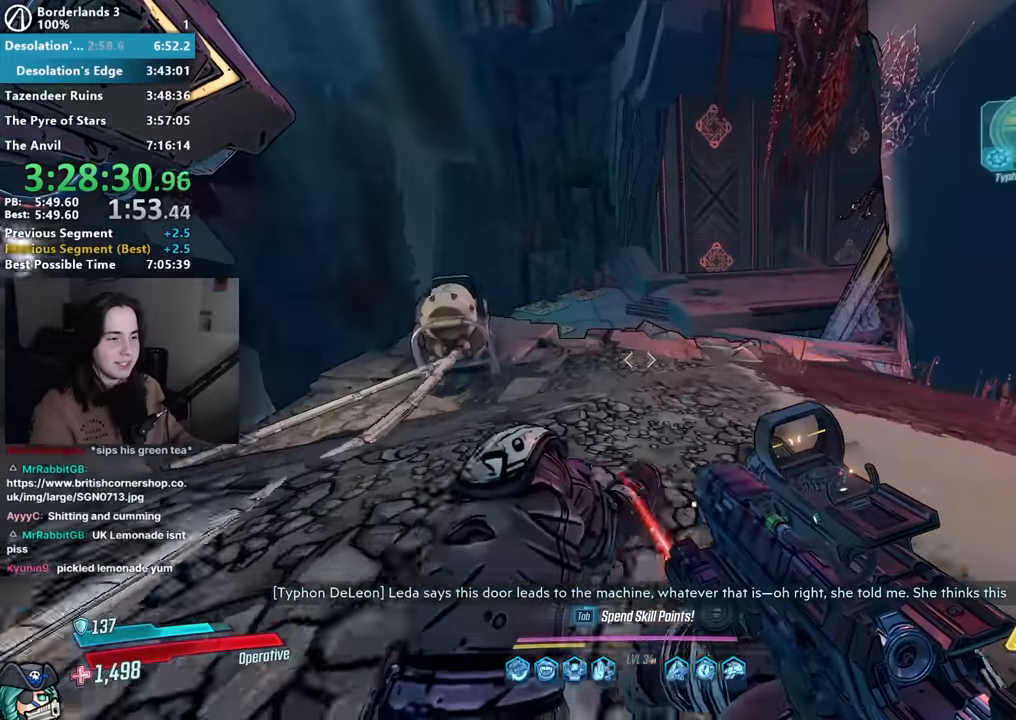
{"keys": ["w"], "mouse": [], "events": [[83, "shift", "down"], [217, "shift", "up"], [217, "space", "down"], [350, "space", "up"]]}
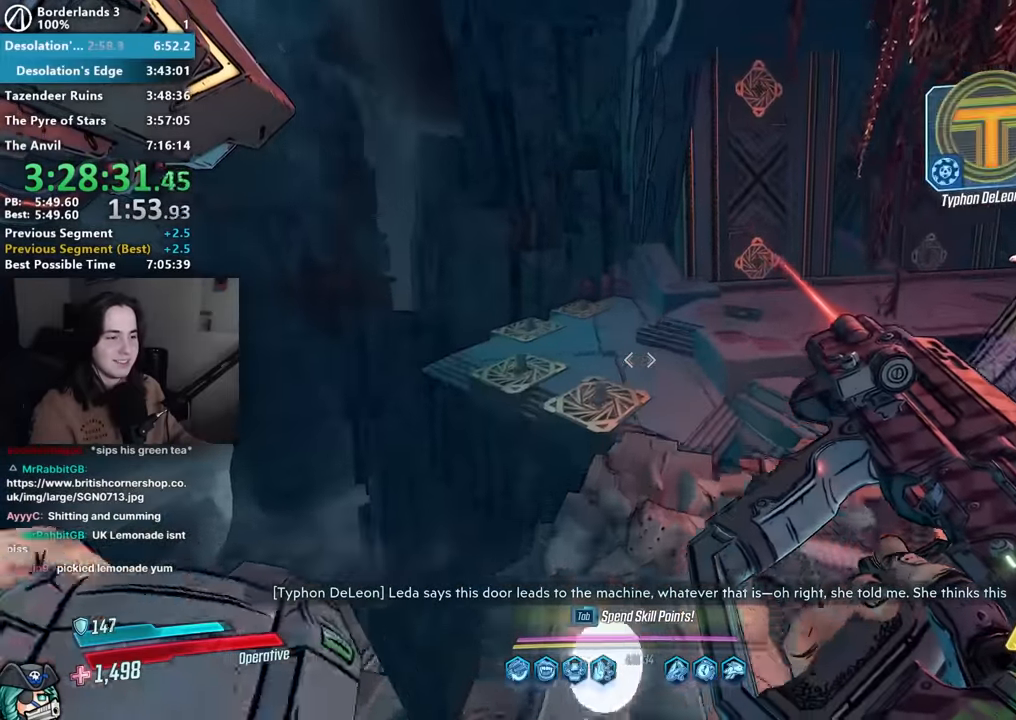
{"keys": ["d"], "mouse": [], "events": [[317, "d", "down"], [417, "w", "up"]]}
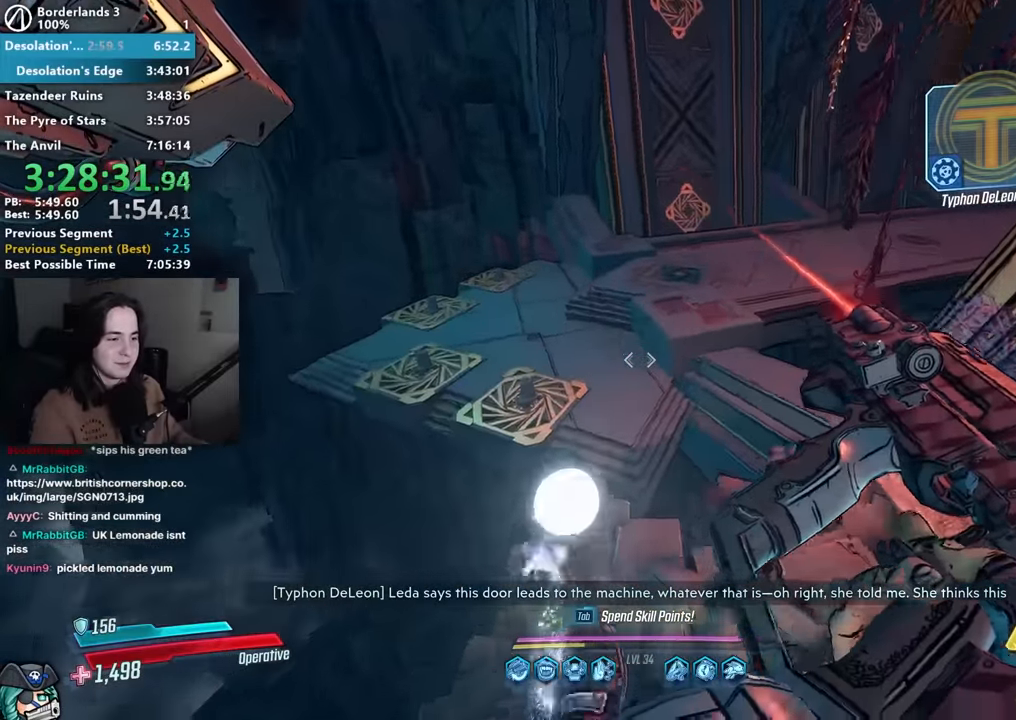
{"keys": ["w"], "mouse": [], "events": [[17, "s", "down"], [50, "d", "up"], [200, "a", "down"], [283, "s", "up"], [383, "shift", "down"], [383, "w", "down"], [467, "a", "up"], [467, "shift", "up"]]}
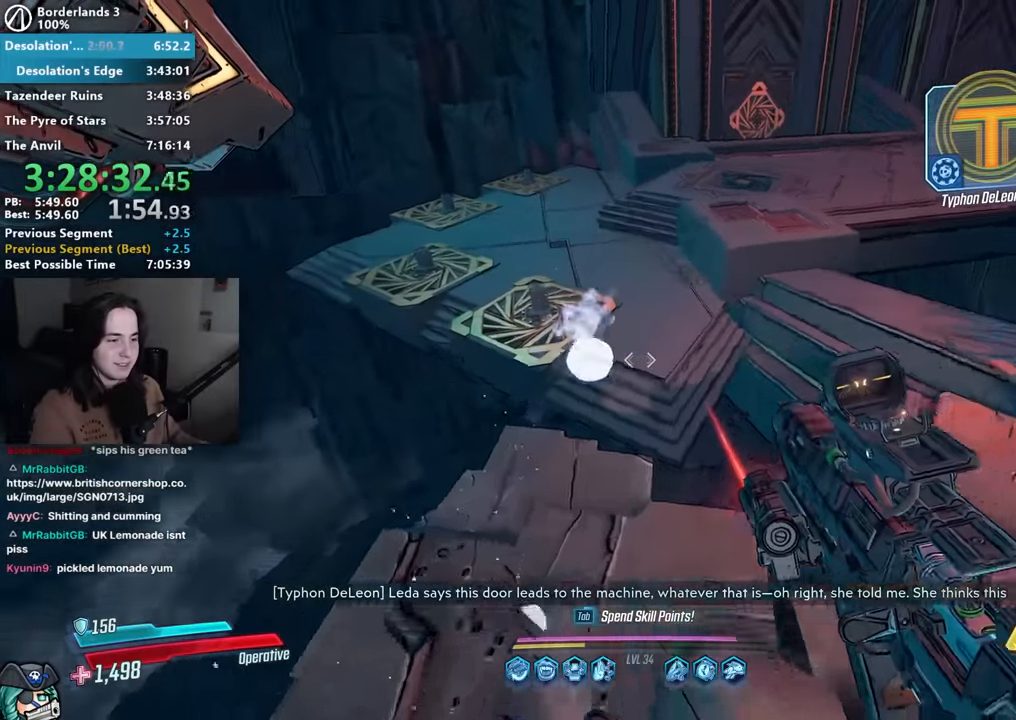
{"keys": ["w"], "mouse": [], "events": [[67, "shift", "down"], [167, "shift", "up"], [267, "space", "down"], [283, "space", "up"], [400, "space", "down"], [500, "space", "up"]]}
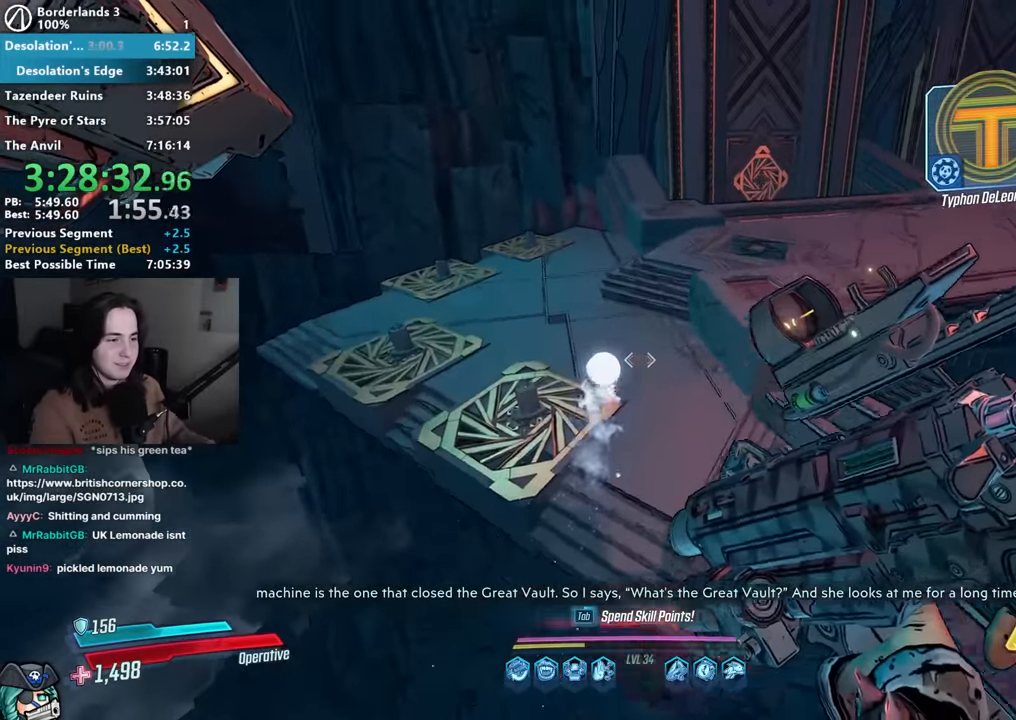
{"keys": ["w"], "mouse": [], "events": [[50, "space", "down"], [183, "space", "up"]]}
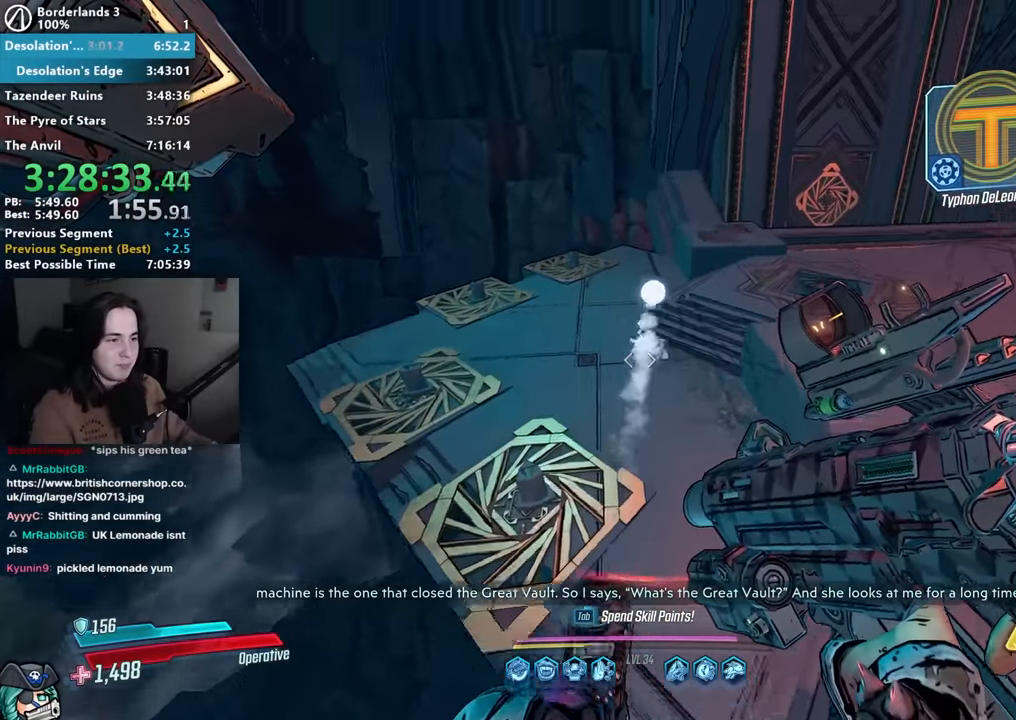
{"keys": ["r", "w"], "mouse": [], "events": [[200, "mouse_left", "down"], [283, "mouse_left", "up"], [333, "shift", "down"], [433, "r", "down"], [433, "shift", "up"]]}
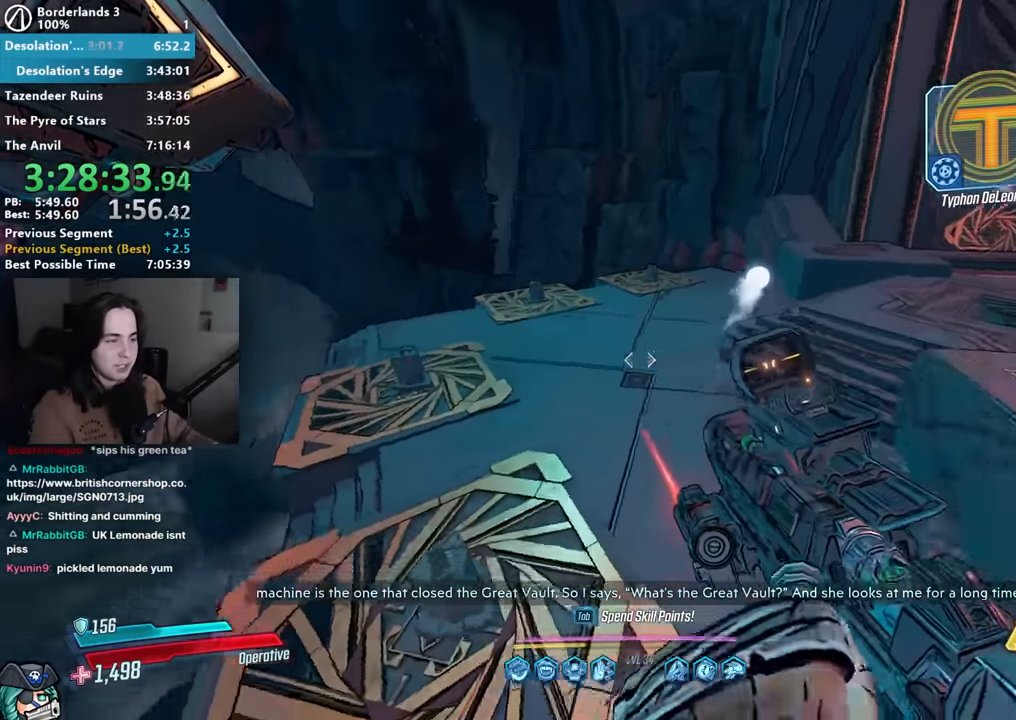
{"keys": [], "mouse": [], "events": [[33, "r", "up"], [33, "shift", "down"], [67, "shift", "up"], [217, "shift", "down"], [300, "shift", "up"], [350, "space", "down"], [450, "space", "up"], [450, "w", "up"]]}
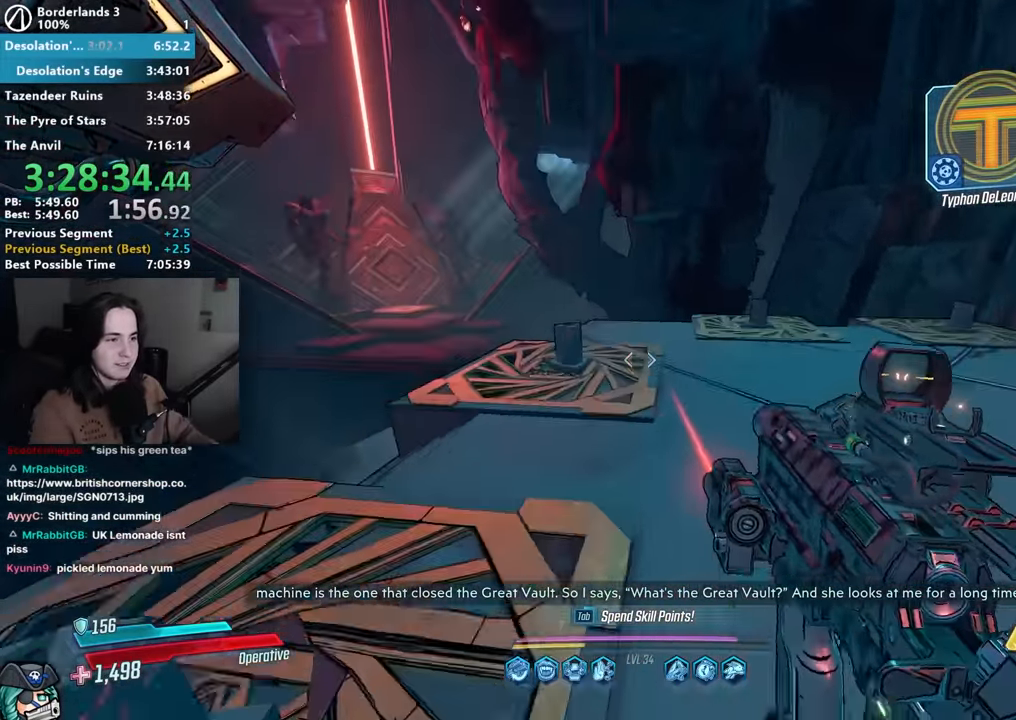
{"keys": [], "mouse": [], "events": []}
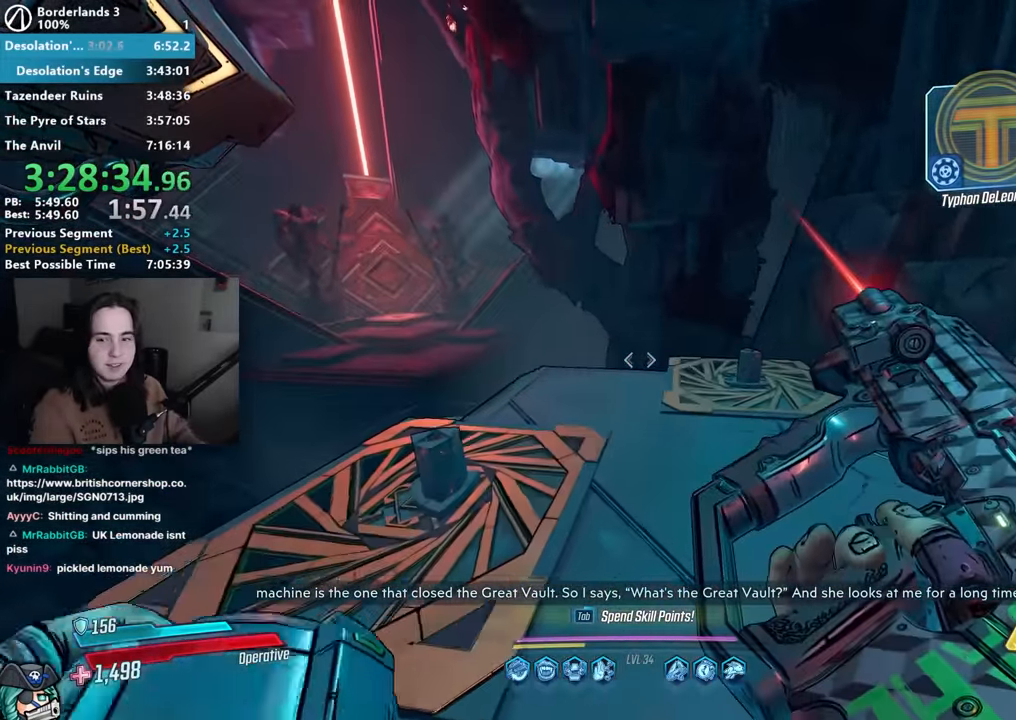
{"keys": [], "mouse": ["left"], "events": [[483, "mouse_left", "down"]]}
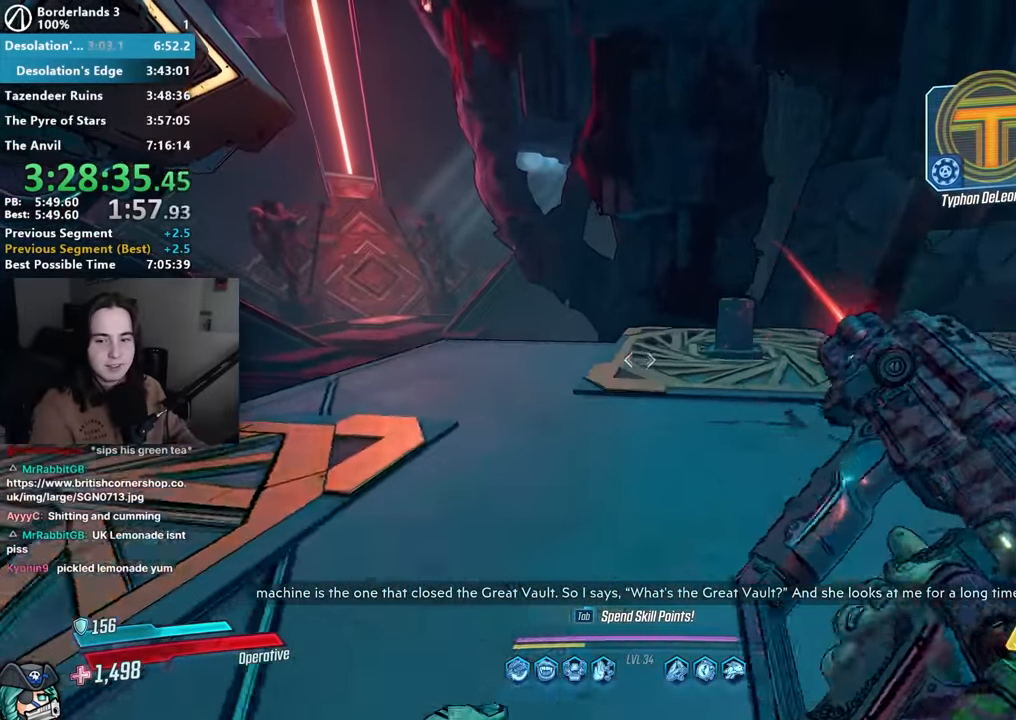
{"keys": [], "mouse": [], "events": [[83, "mouse_left", "up"]]}